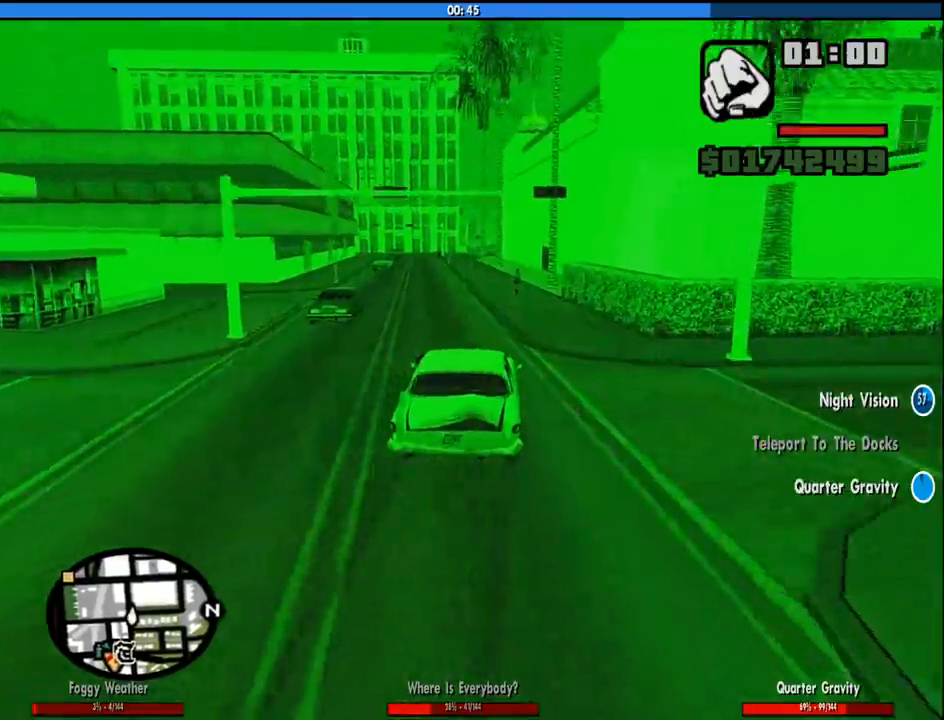
Gameplay with keyboard and mouse; each line is a JSON object with the keys and mouse buttons held at the frame after it. "events" lists presses ("down") and releases ("up") of "1", "2", "3", "4", "5", "6", "a", "alt", "c", "ctrl", "d", "down", "e", "escape", "f", "f1", "f2", "f3", "g", "h", "left", "num2", "q", "r", "right", "s", "shift", "space", "tab", "up", "v", "w", "x", "z", "mouse_left", "mouse_middle", "mouse_right", "mouse_wheel_up" and "mouse_wheel_down" between this image and that frame as [ms after this image, input, new state], when the widget could be followed in between. "mouse_left", "mouse_middle", "mouse_right", "mouse_wheel_up", "mouse_wheel_down" = the "left", "middle", "right", "wheel_up", "wheel_down" buttons of the "mouse" list. No other keys are recorded. Mouse movement is not recorded.
{"keys": ["w"], "mouse": [], "events": [[200, "a", "down"], [433, "a", "up"]]}
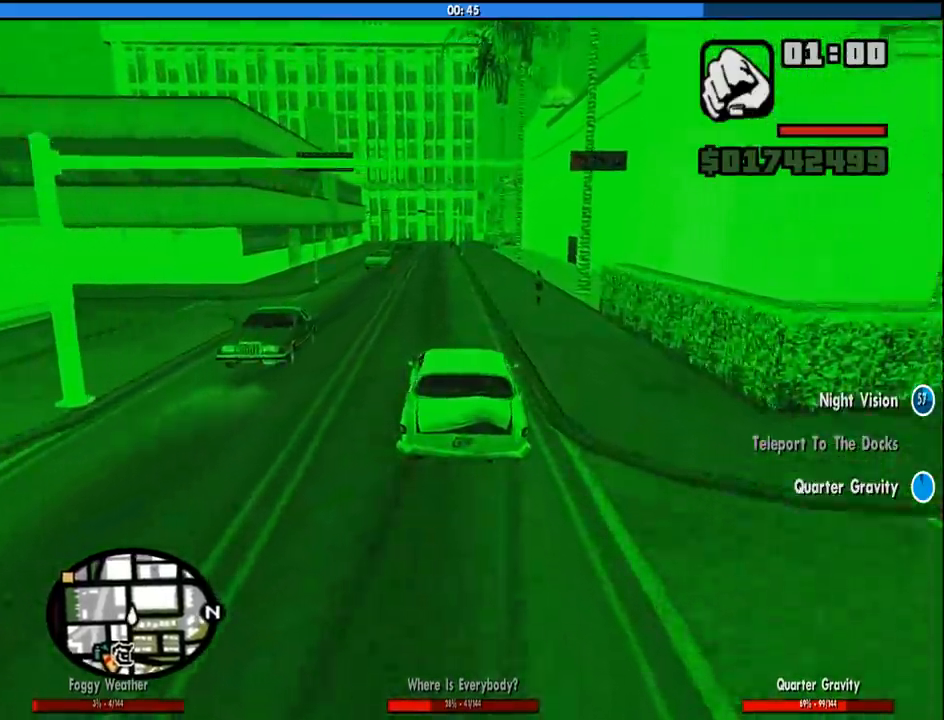
{"keys": ["w"], "mouse": [], "events": [[183, "d", "down"], [267, "d", "up"], [417, "d", "down"], [450, "d", "up"]]}
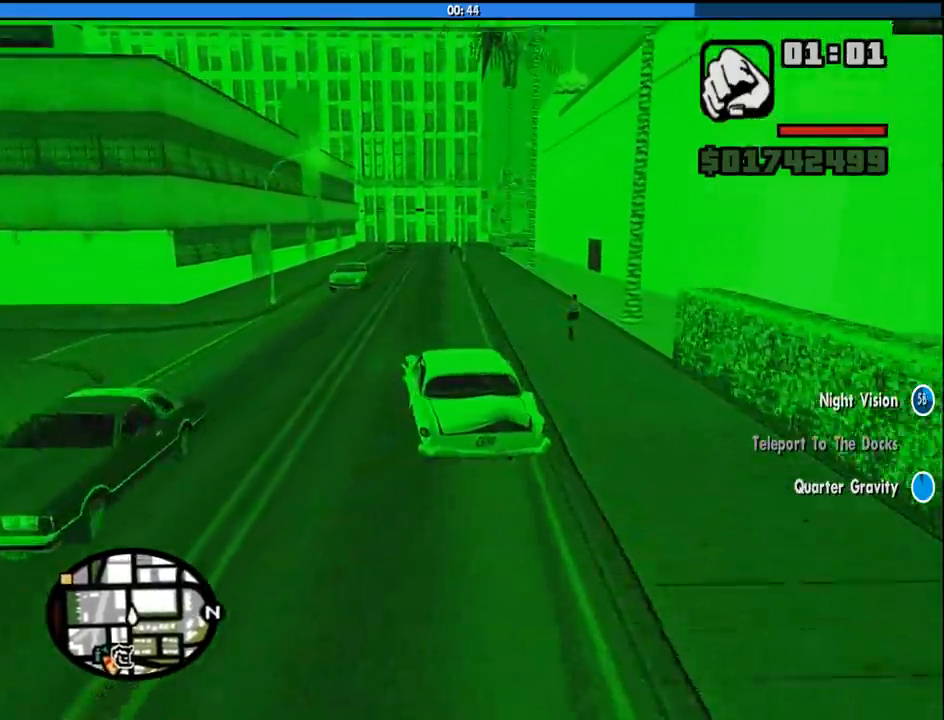
{"keys": ["d", "w"], "mouse": [], "events": [[100, "d", "down"]]}
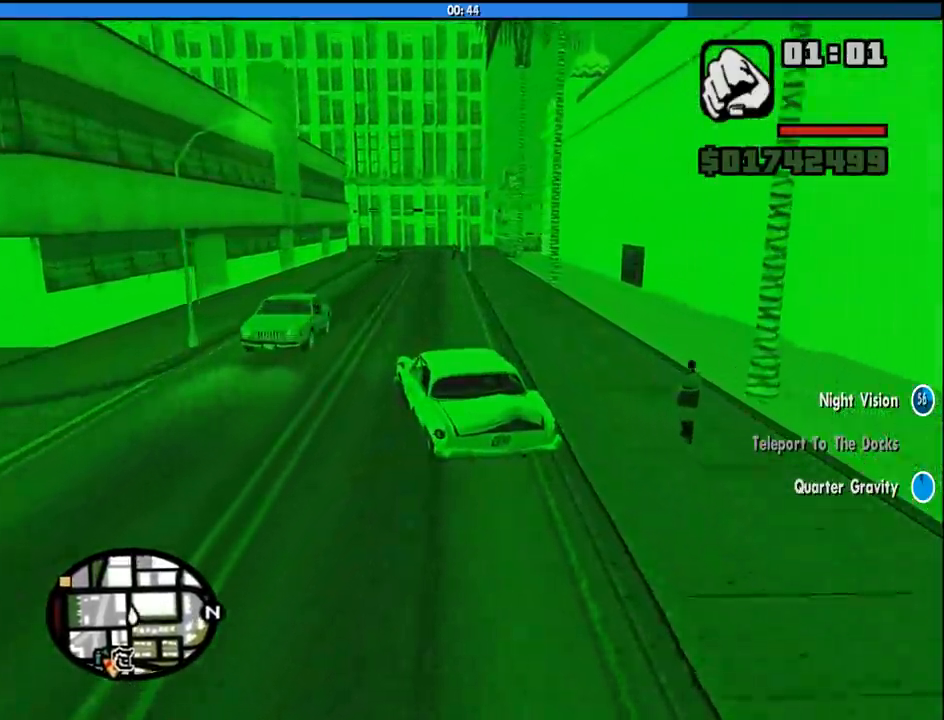
{"keys": ["d", "w"], "mouse": [], "events": [[167, "d", "up"], [200, "a", "down"], [400, "a", "up"], [450, "d", "down"]]}
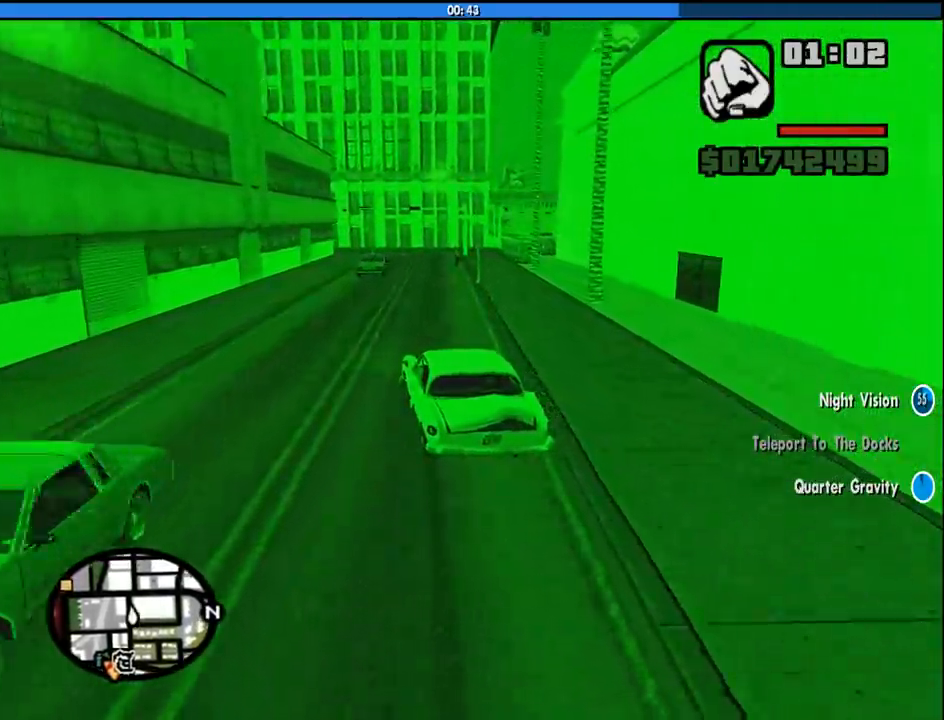
{"keys": ["d", "w"], "mouse": [], "events": [[183, "d", "up"], [217, "a", "down"], [417, "a", "up"], [500, "d", "down"]]}
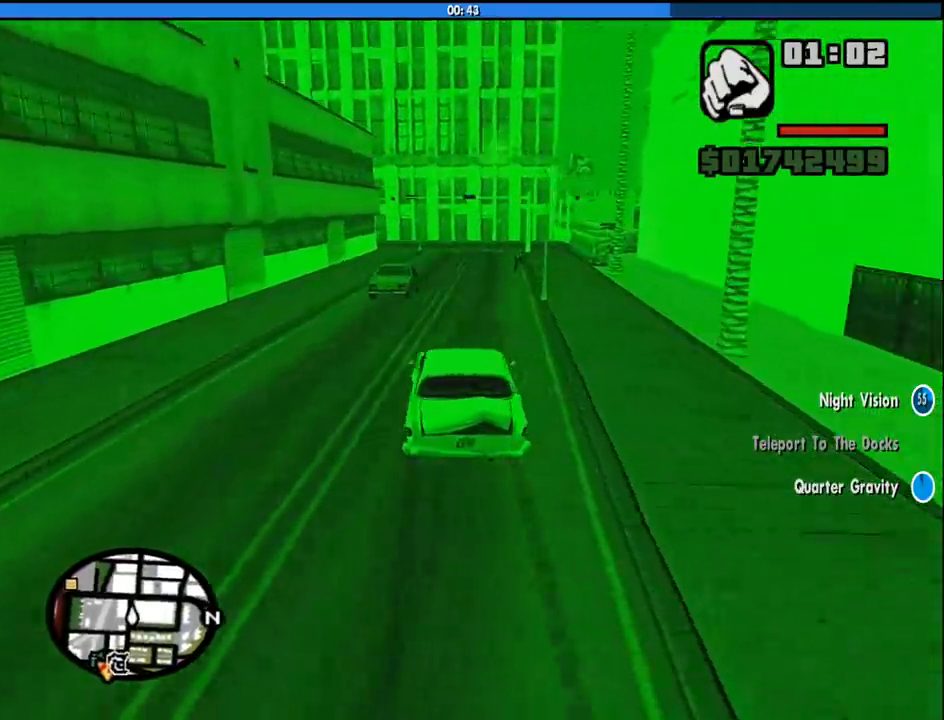
{"keys": ["w"], "mouse": [], "events": [[100, "d", "up"], [150, "a", "down"], [283, "a", "up"], [383, "a", "down"], [467, "a", "up"]]}
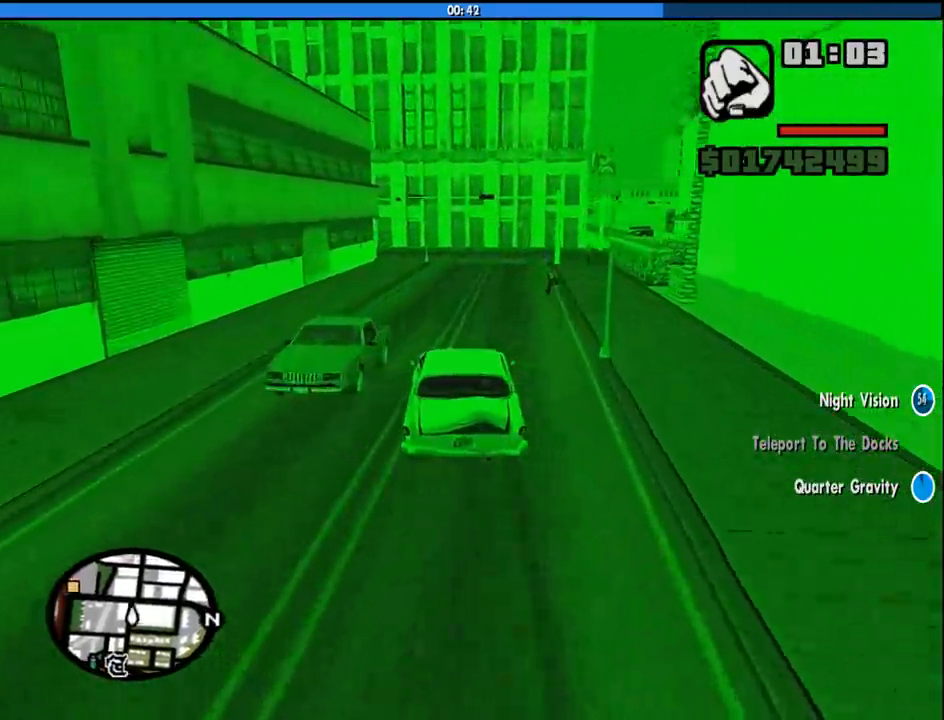
{"keys": [], "mouse": [], "events": [[117, "d", "down"], [200, "d", "up"], [300, "a", "down"], [400, "a", "up"], [400, "w", "up"]]}
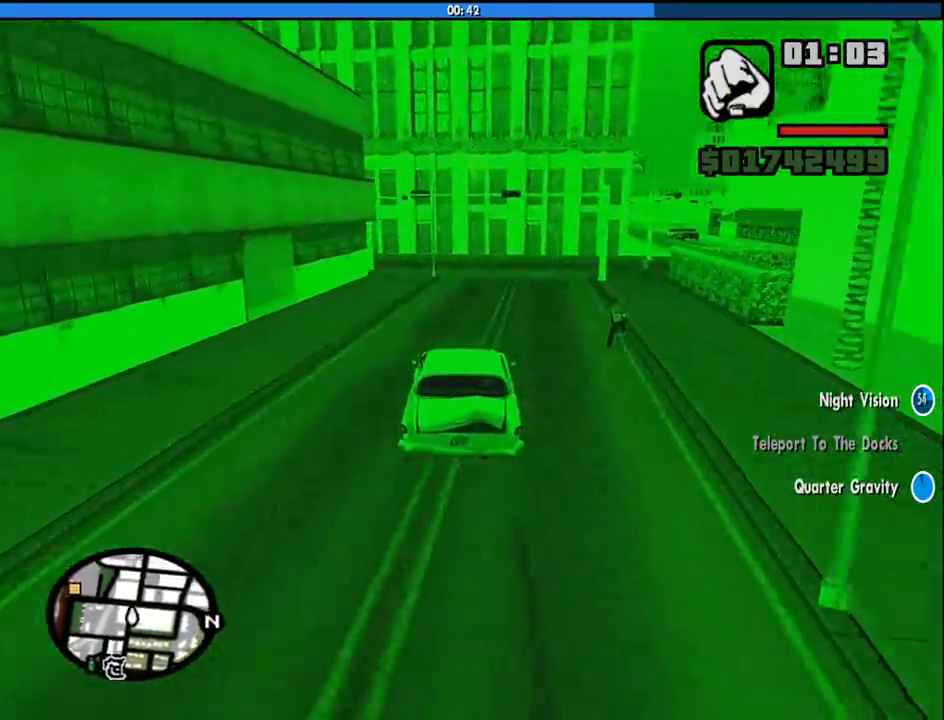
{"keys": ["s"], "mouse": [], "events": [[33, "s", "down"]]}
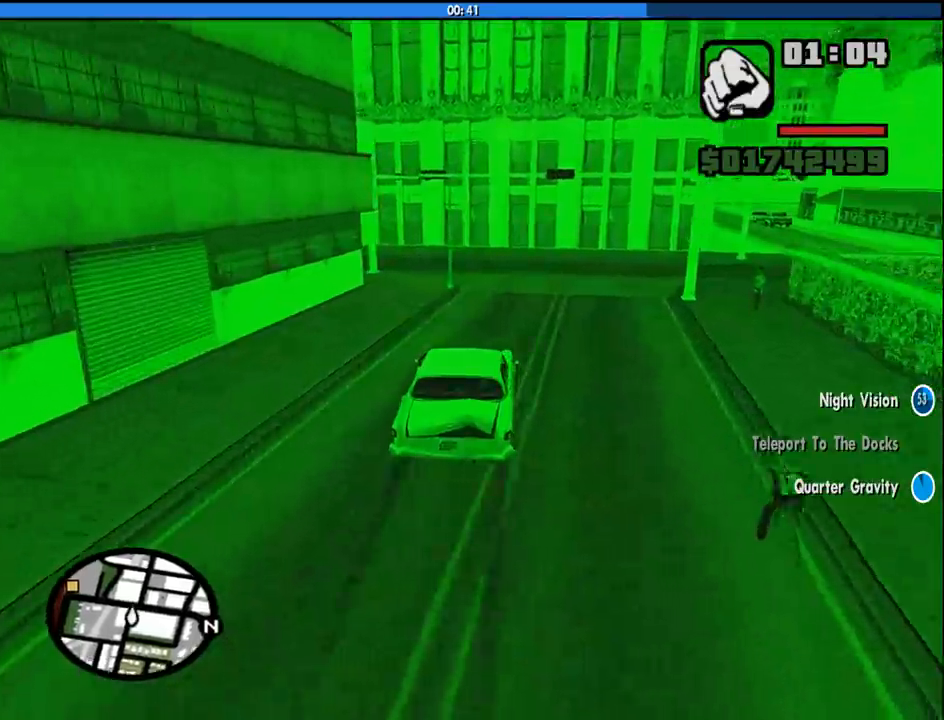
{"keys": ["a", "s"], "mouse": [], "events": [[283, "d", "down"], [383, "d", "up"], [433, "a", "down"]]}
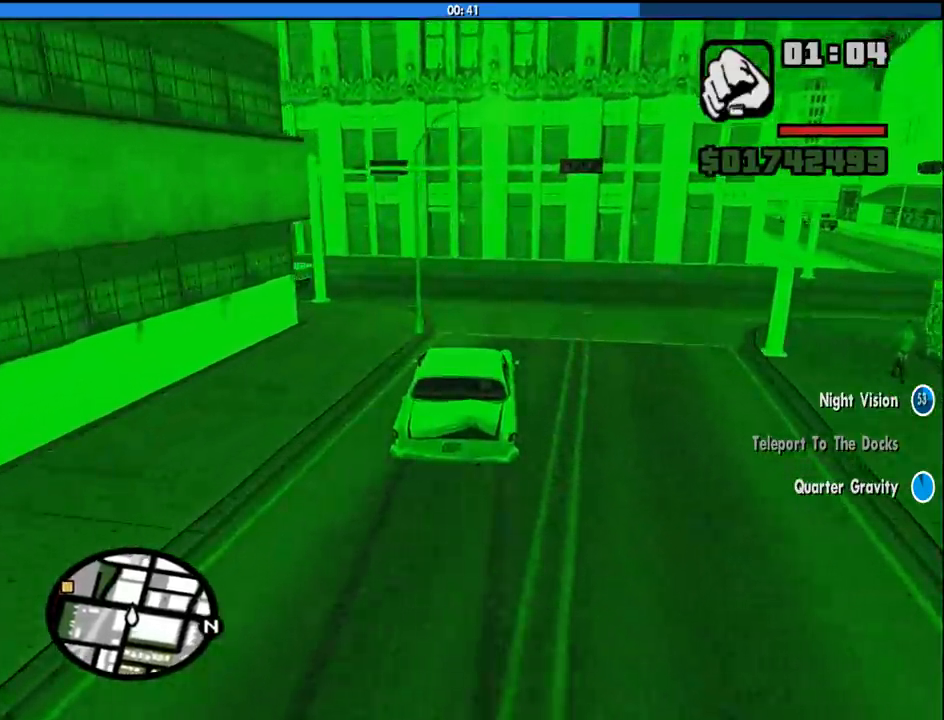
{"keys": ["space"], "mouse": [], "events": [[67, "s", "up"], [67, "space", "down"], [483, "a", "up"]]}
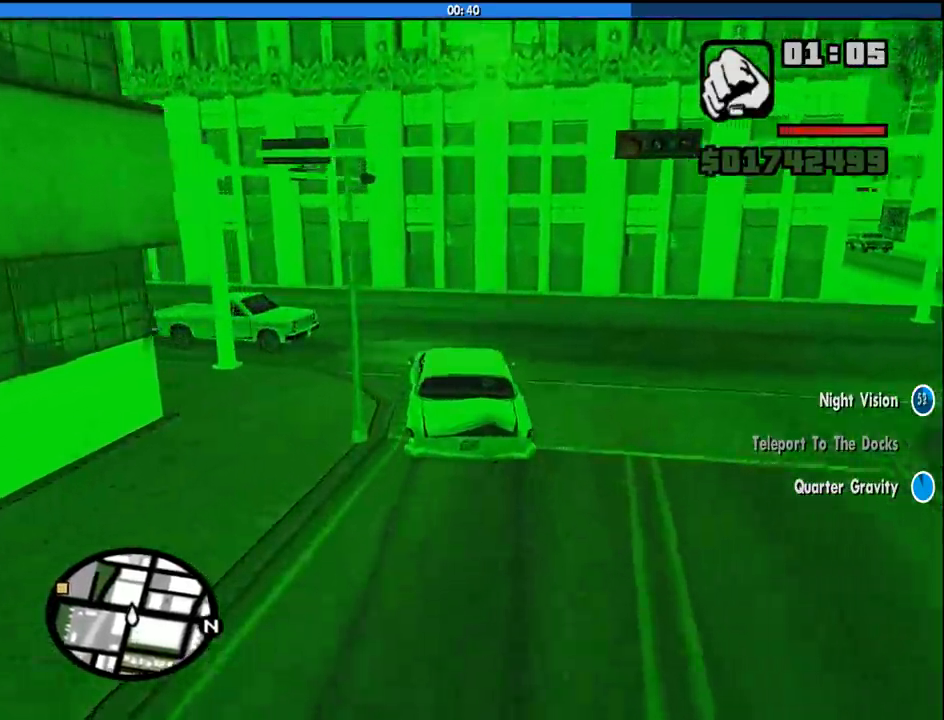
{"keys": ["a"], "mouse": [], "events": [[133, "a", "down"], [217, "space", "up"]]}
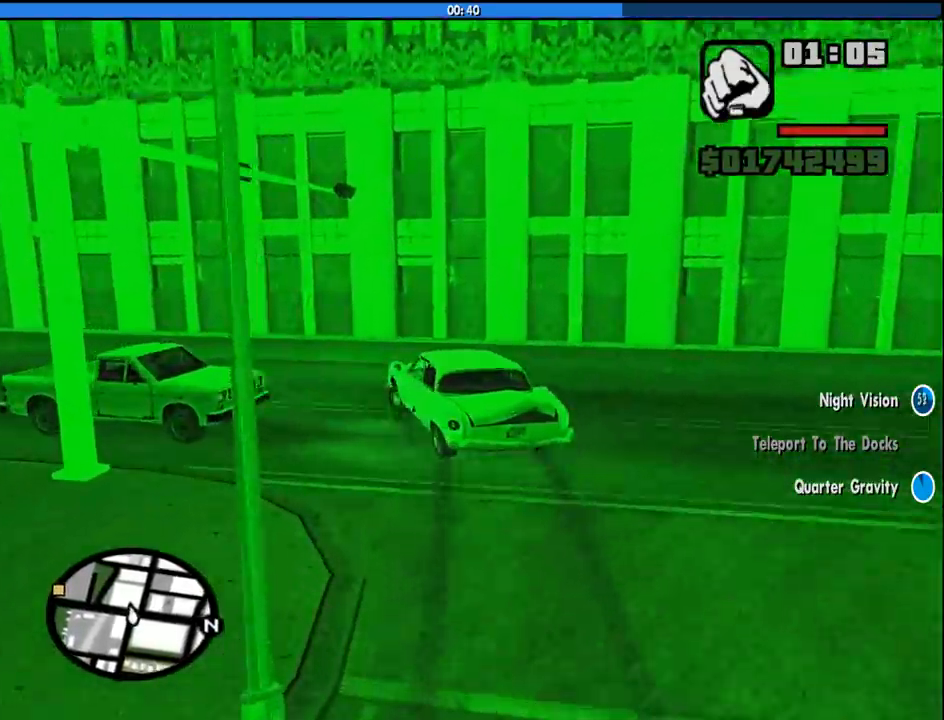
{"keys": ["a"], "mouse": [], "events": []}
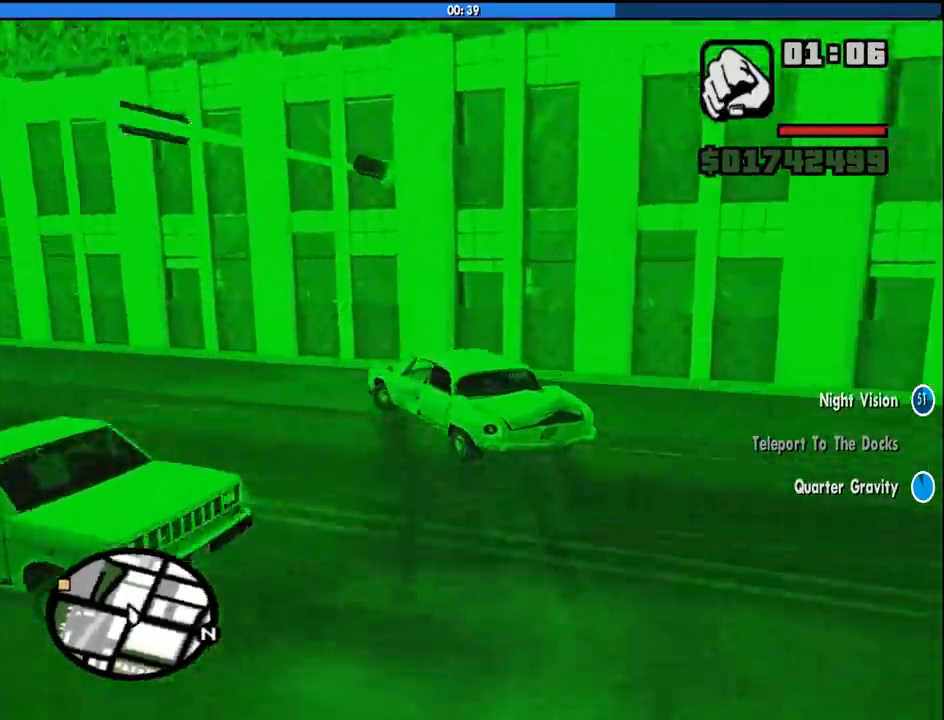
{"keys": ["d", "w"], "mouse": [], "events": [[67, "w", "down"], [350, "a", "up"], [483, "d", "down"]]}
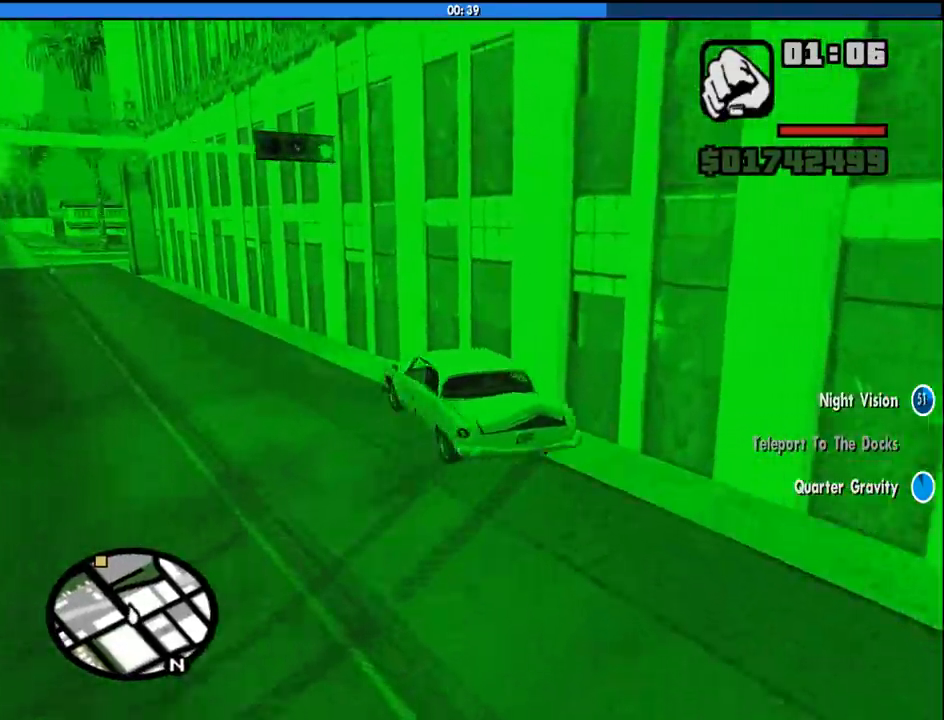
{"keys": ["w"], "mouse": [], "events": [[83, "d", "up"], [183, "a", "down"], [450, "a", "up"]]}
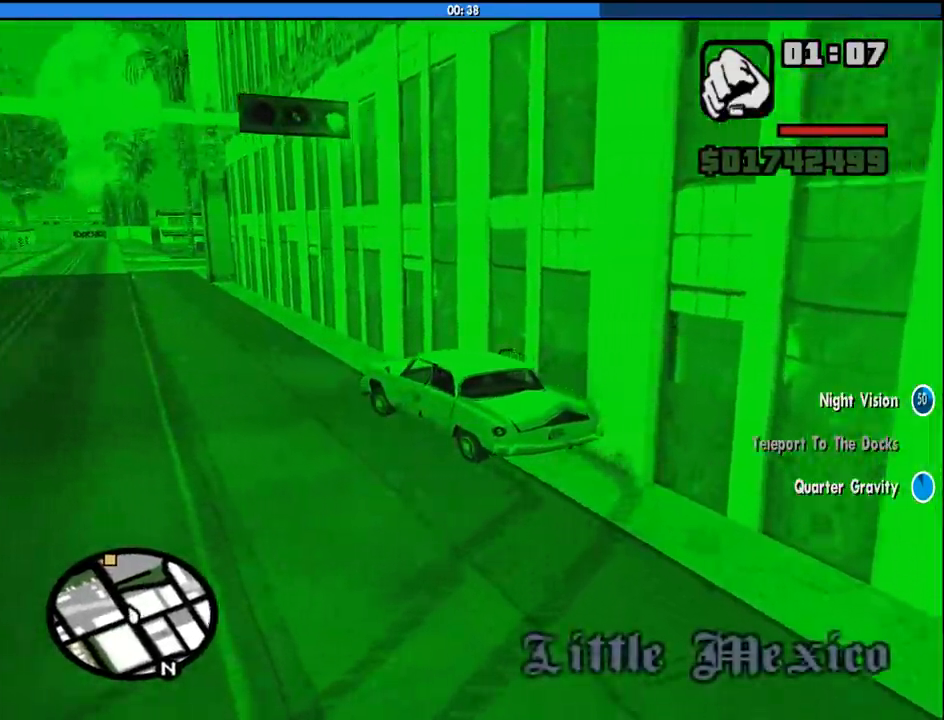
{"keys": ["w"], "mouse": [], "events": []}
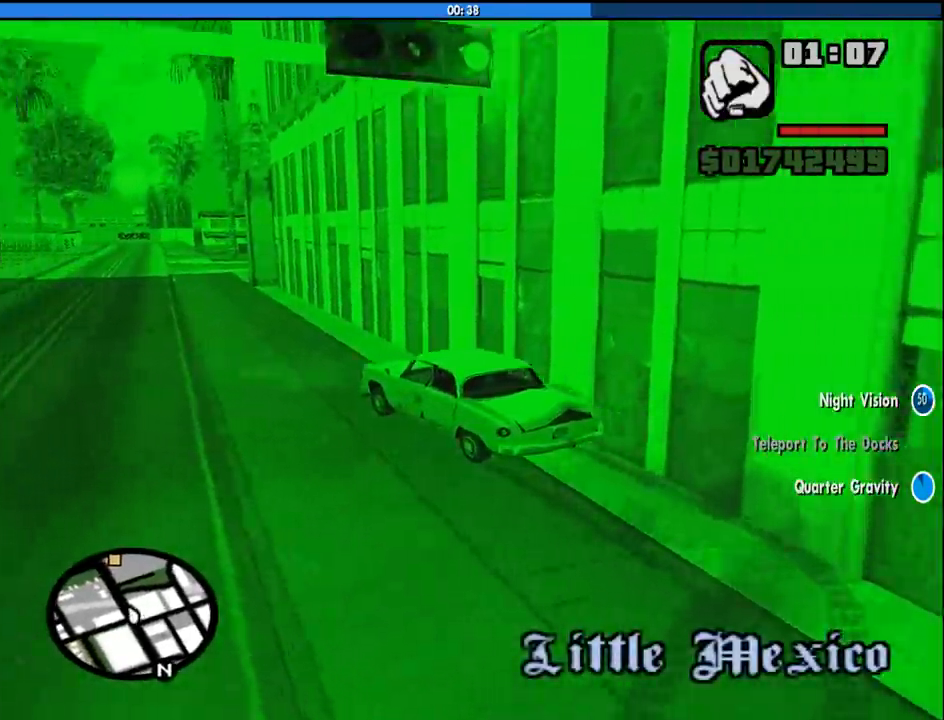
{"keys": ["w"], "mouse": [], "events": [[17, "d", "down"], [117, "d", "up"], [300, "6", "down"], [450, "6", "up"]]}
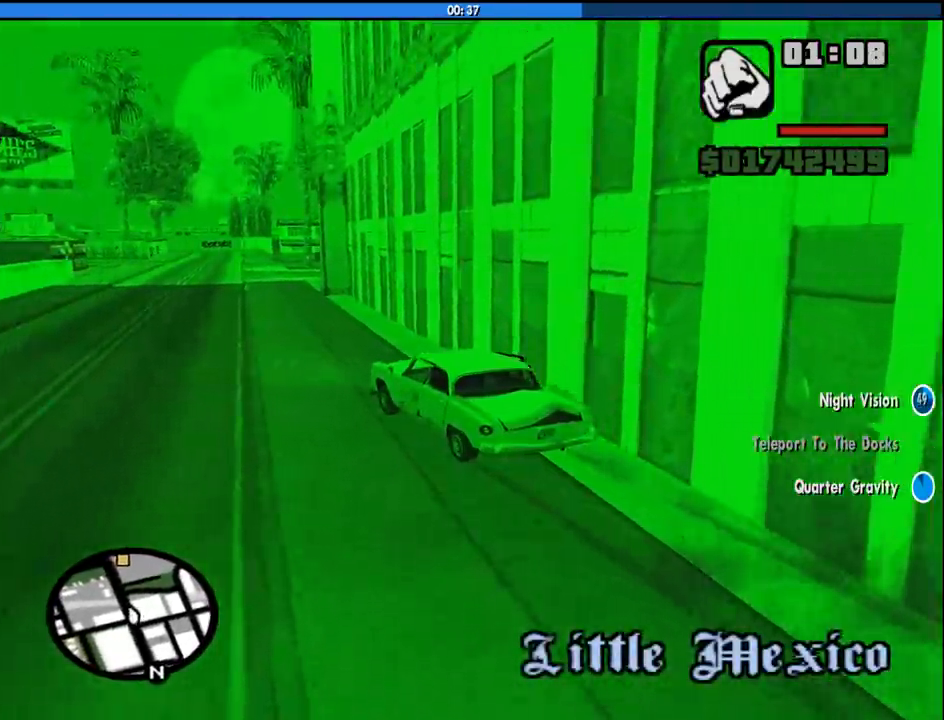
{"keys": ["w"], "mouse": [], "events": [[33, "6", "down"], [83, "d", "down"], [133, "6", "up"], [217, "6", "down"], [267, "d", "up"], [317, "6", "up"], [367, "6", "down"], [500, "6", "up"]]}
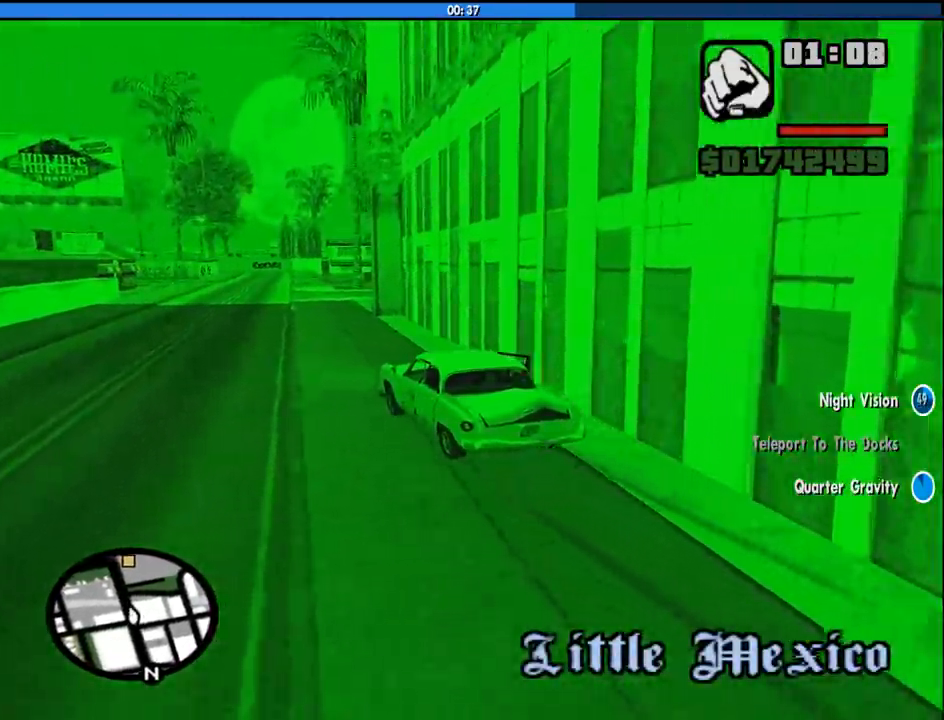
{"keys": ["w"], "mouse": [], "events": [[50, "6", "down"], [150, "6", "up"], [200, "6", "down"], [283, "6", "up"], [333, "6", "down"], [467, "6", "up"]]}
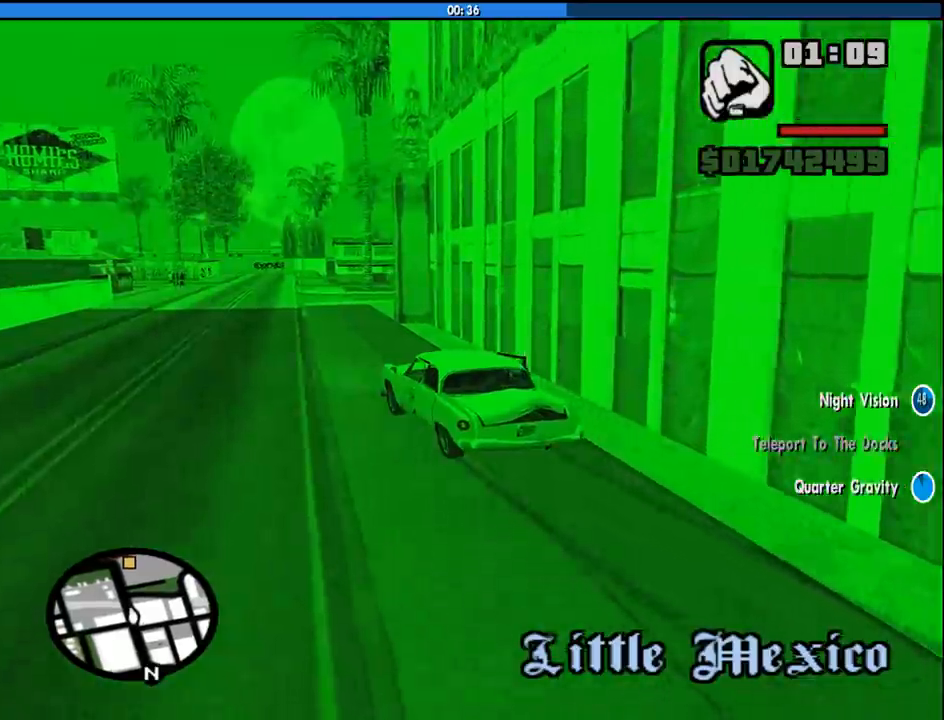
{"keys": ["6", "a", "w"], "mouse": [], "events": [[17, "6", "down"], [167, "6", "up"], [200, "6", "down"], [350, "6", "up"], [400, "6", "down"], [433, "a", "down"]]}
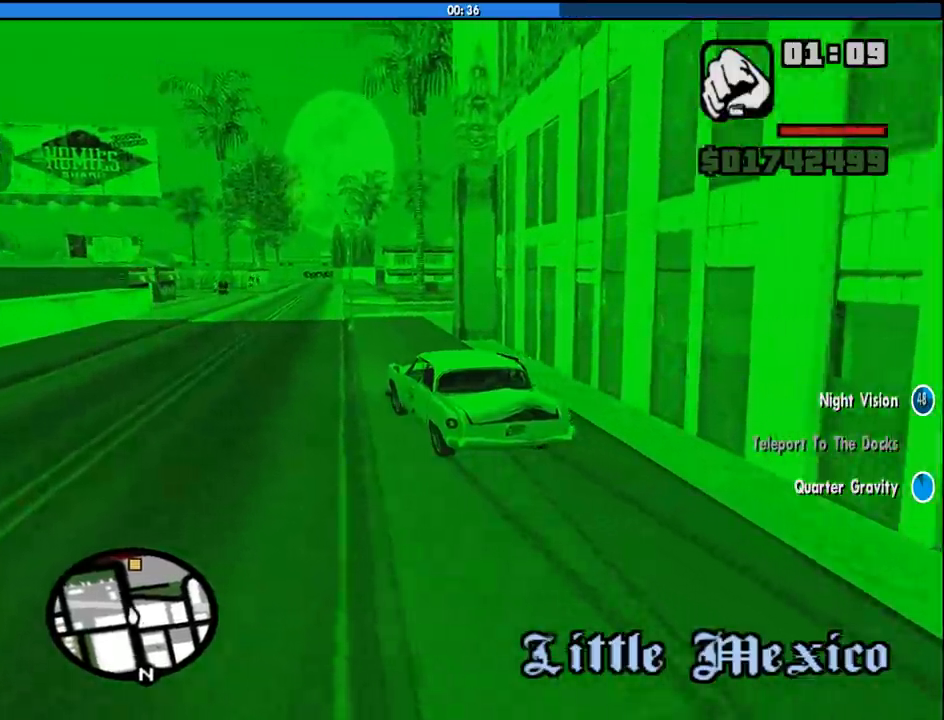
{"keys": ["a", "w"], "mouse": [], "events": [[33, "6", "up"], [83, "a", "up"], [133, "6", "down"], [267, "6", "up"], [367, "6", "down"], [450, "a", "down"], [500, "6", "up"]]}
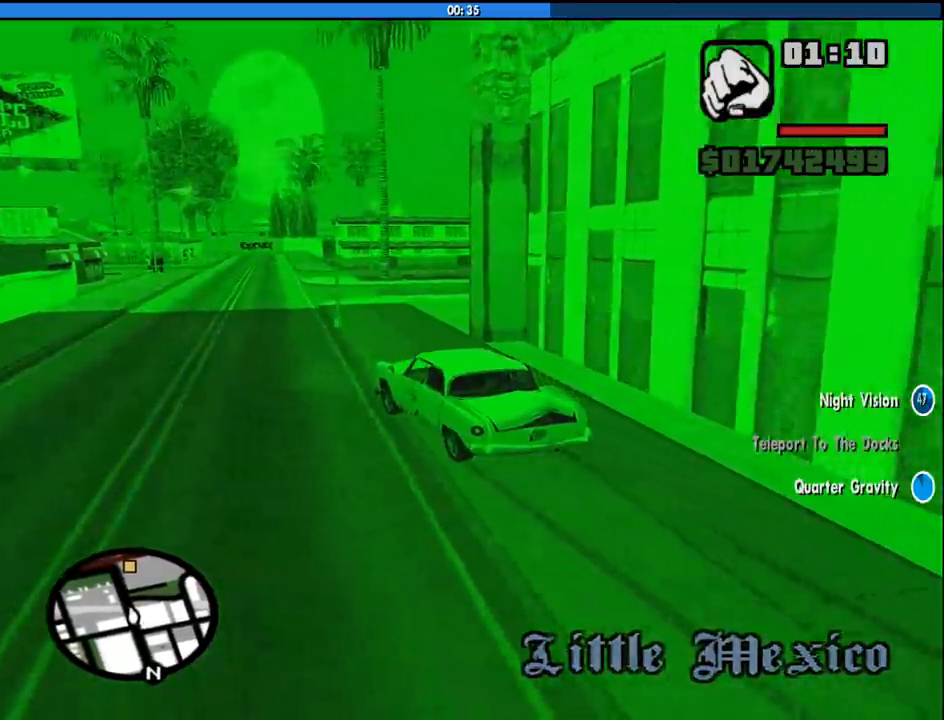
{"keys": ["w"], "mouse": [], "events": [[100, "a", "up"]]}
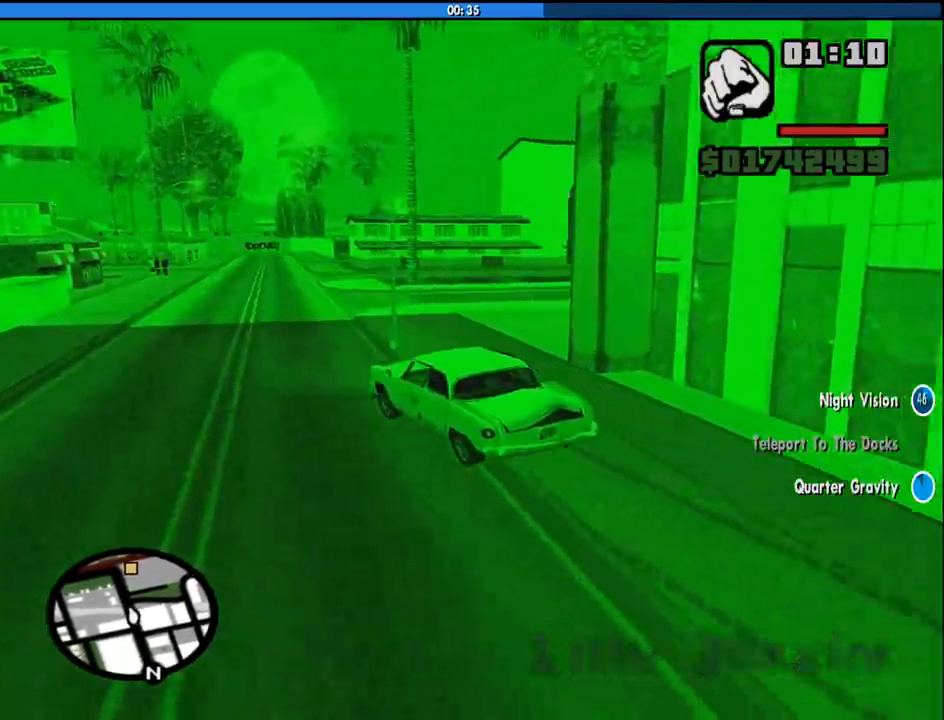
{"keys": ["d", "w"], "mouse": [], "events": [[200, "d", "down"], [383, "d", "up"], [483, "d", "down"]]}
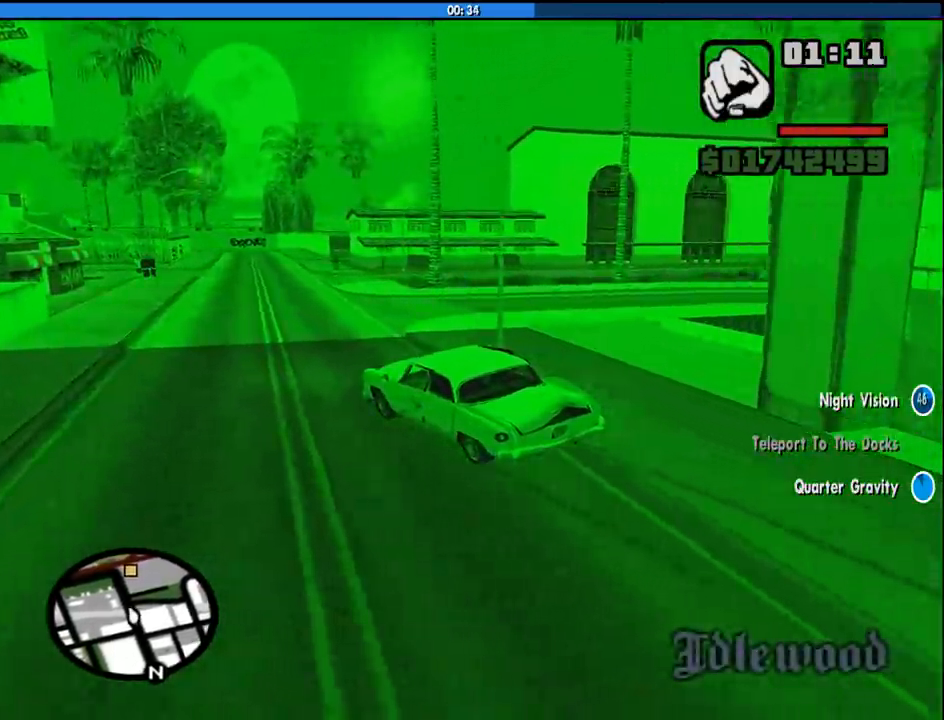
{"keys": ["6", "d", "w"], "mouse": [], "events": [[267, "6", "down"], [417, "6", "up"], [450, "6", "down"]]}
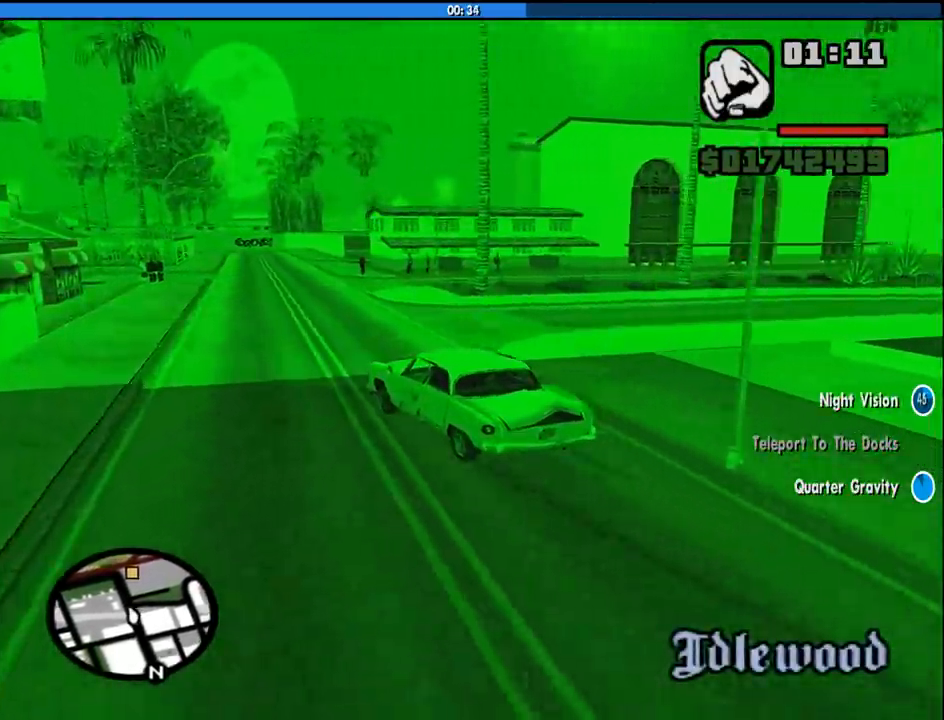
{"keys": ["6", "a", "w"], "mouse": [], "events": [[100, "6", "up"], [200, "6", "down"], [333, "6", "up"], [383, "6", "down"], [433, "a", "down"], [433, "d", "up"]]}
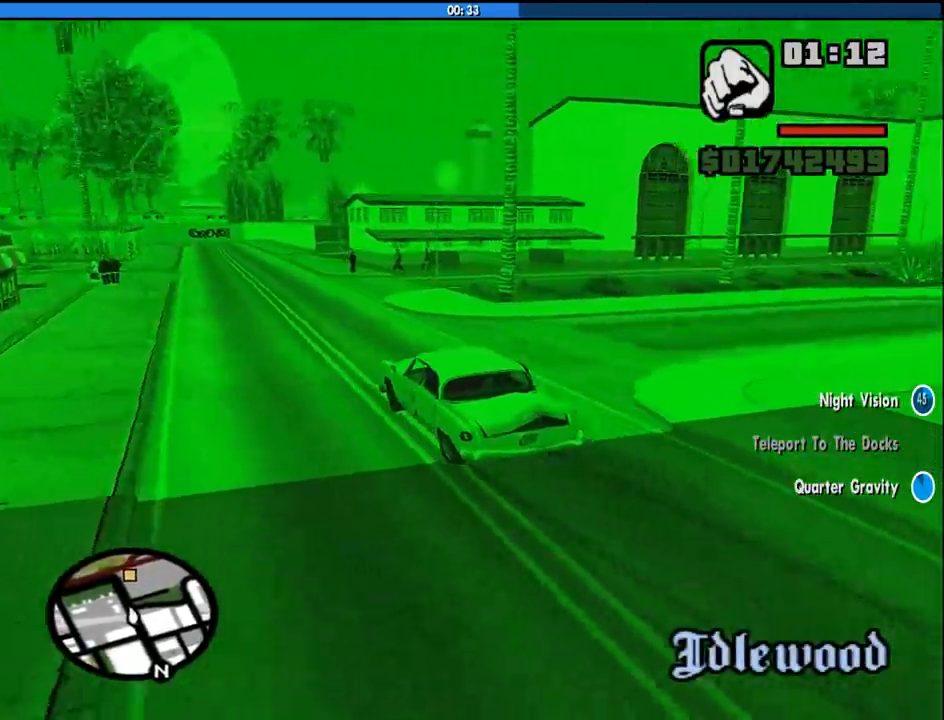
{"keys": ["6", "a", "w"], "mouse": [], "events": [[67, "6", "up"], [200, "6", "down"], [250, "a", "up"], [350, "6", "up"], [400, "6", "down"], [483, "a", "down"]]}
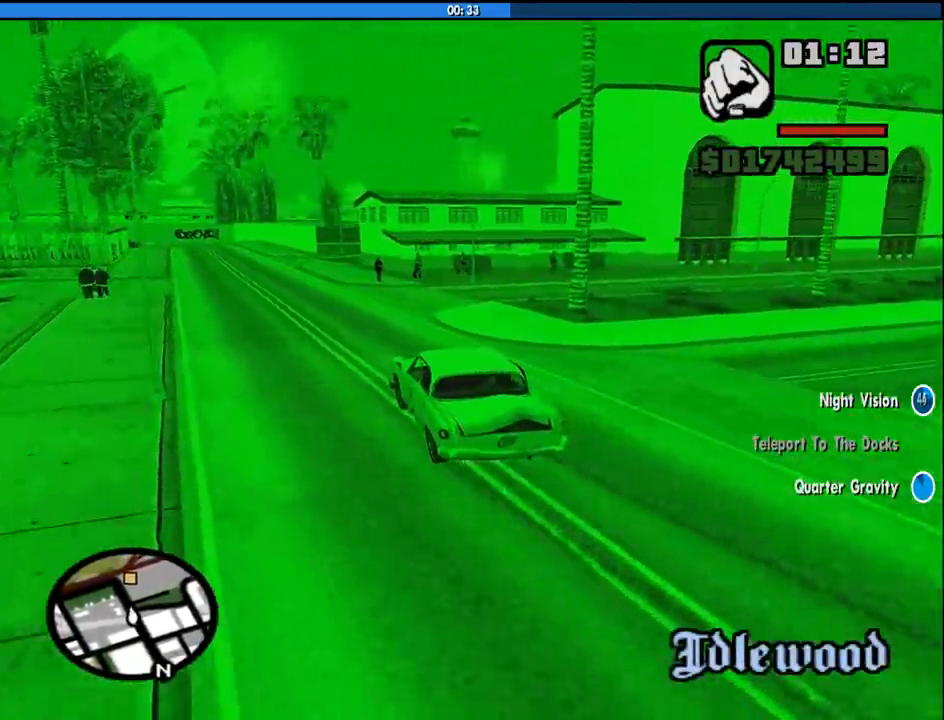
{"keys": ["6", "a", "w"], "mouse": [], "events": [[33, "6", "up"], [133, "6", "down"], [167, "a", "up"], [267, "a", "down"], [317, "6", "up"], [417, "6", "down"]]}
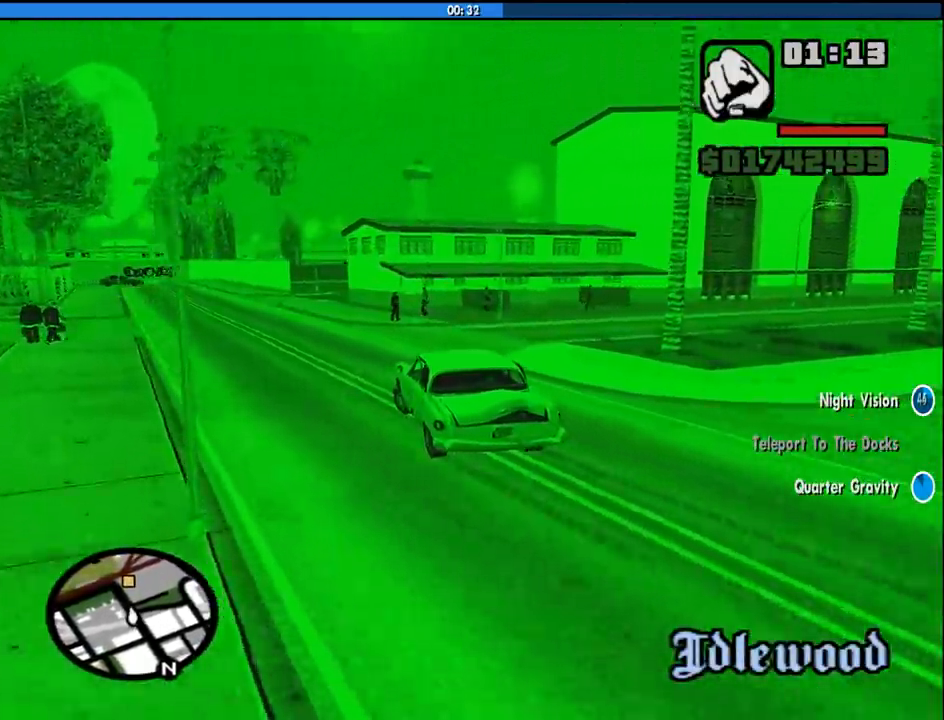
{"keys": ["a", "w"], "mouse": [], "events": [[50, "6", "up"], [100, "a", "up"], [150, "6", "down"], [283, "6", "up"], [333, "a", "down"]]}
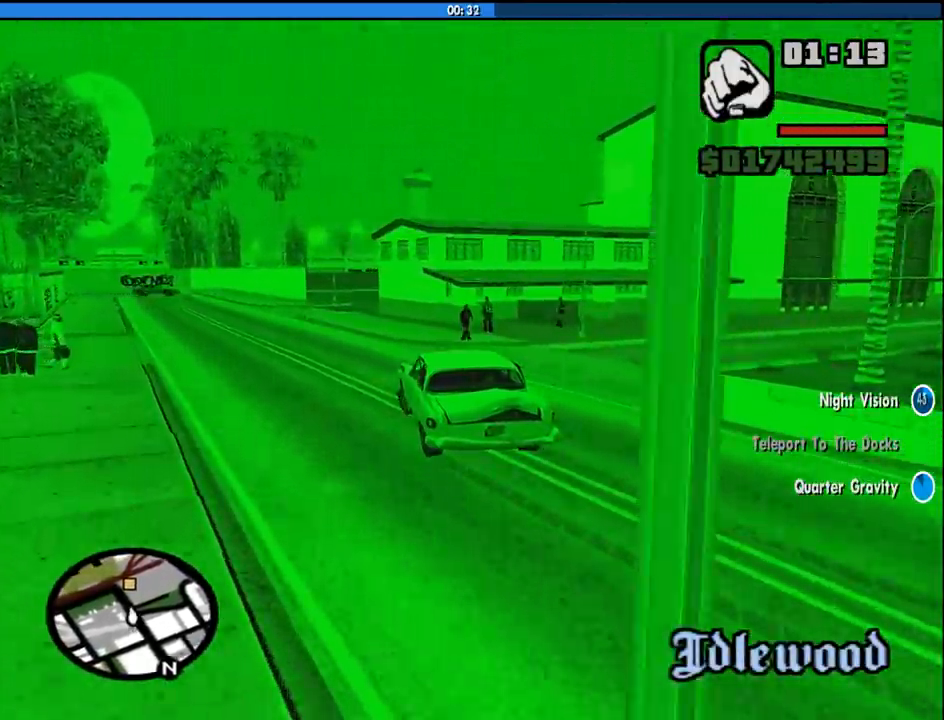
{"keys": ["d", "w"], "mouse": [], "events": [[67, "a", "up"], [167, "a", "down"], [200, "a", "up"], [400, "d", "down"]]}
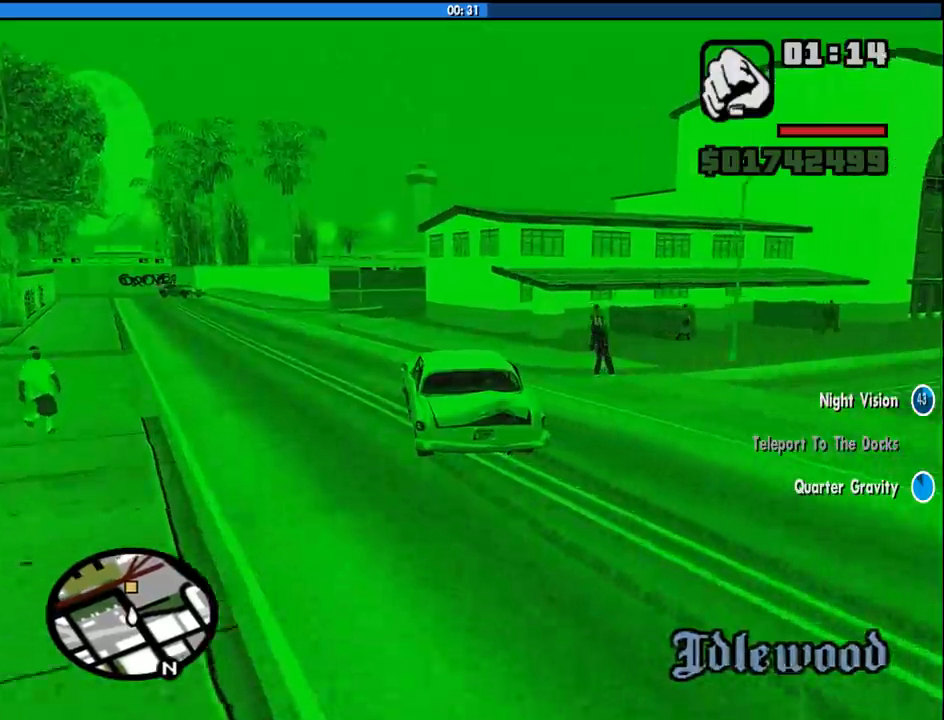
{"keys": ["d", "w"], "mouse": [], "events": [[33, "d", "up"], [133, "d", "down"], [267, "d", "up"], [367, "d", "down"]]}
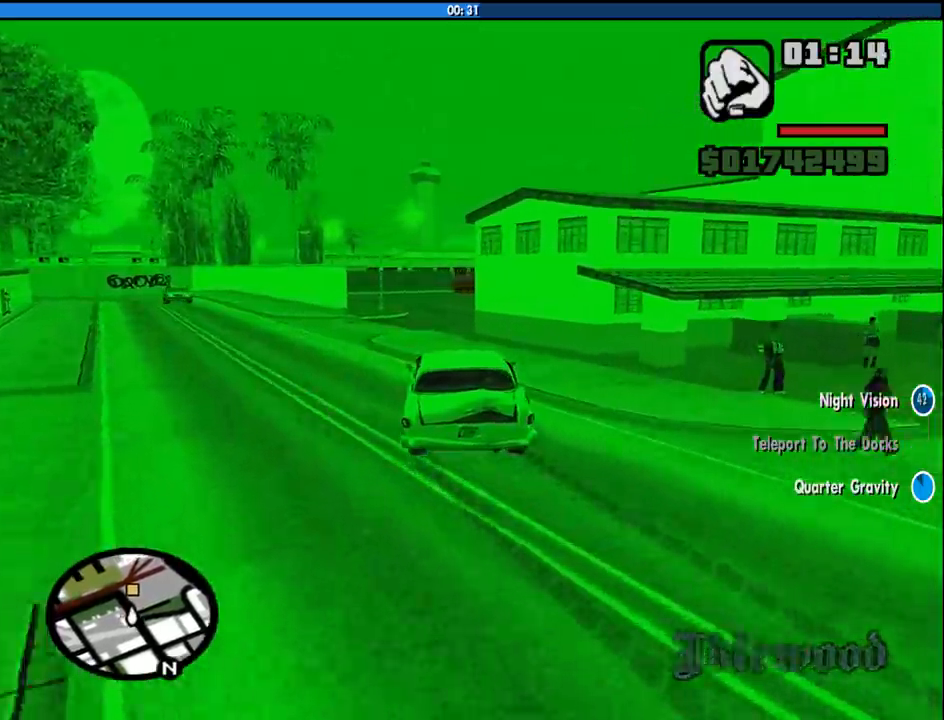
{"keys": ["a", "w"], "mouse": [], "events": [[233, "d", "up"], [383, "a", "down"]]}